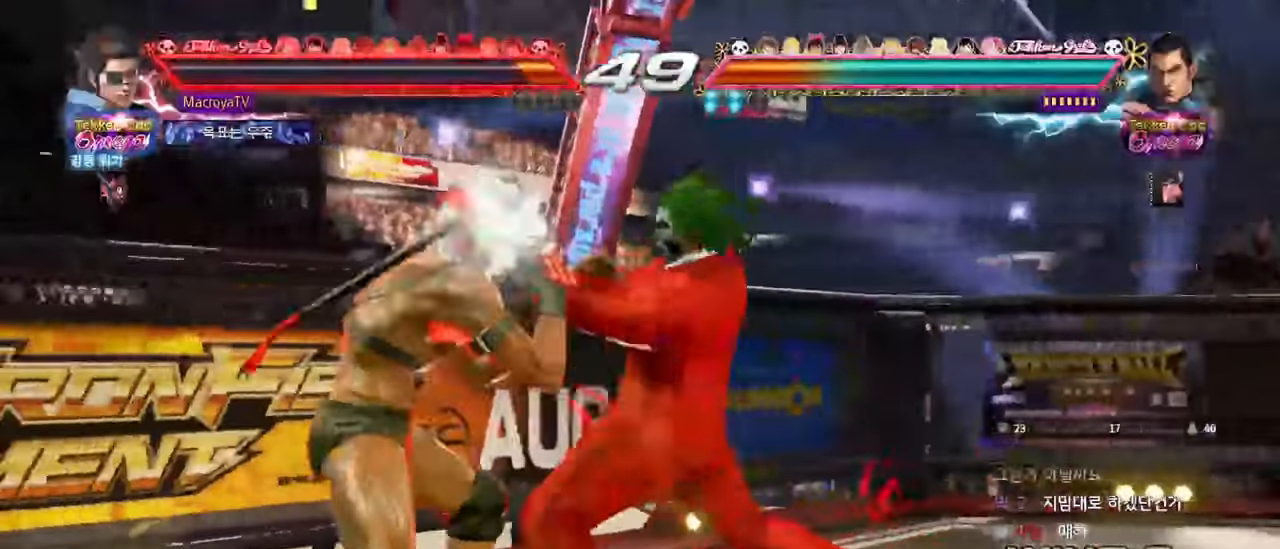
Gameplay with a controller (arcade stick); each line is a JSON object with the inputs held at the frame after it. "events" lists button and stick changes between this image and that frame as [ms after this image, input, new state], when the widget could be followed in between. Not read: L3 R1 R3 SQUARE TRIANGLE.
{"buttons": [], "left_stick": "center", "events": [[233, "left_stick", "center"], [250, "R2", "down"], [317, "R2", "up"], [333, "CIRCLE", "down"], [433, "CIRCLE", "up"], [450, "CIRCLE", "down"], [500, "CIRCLE", "up"]]}
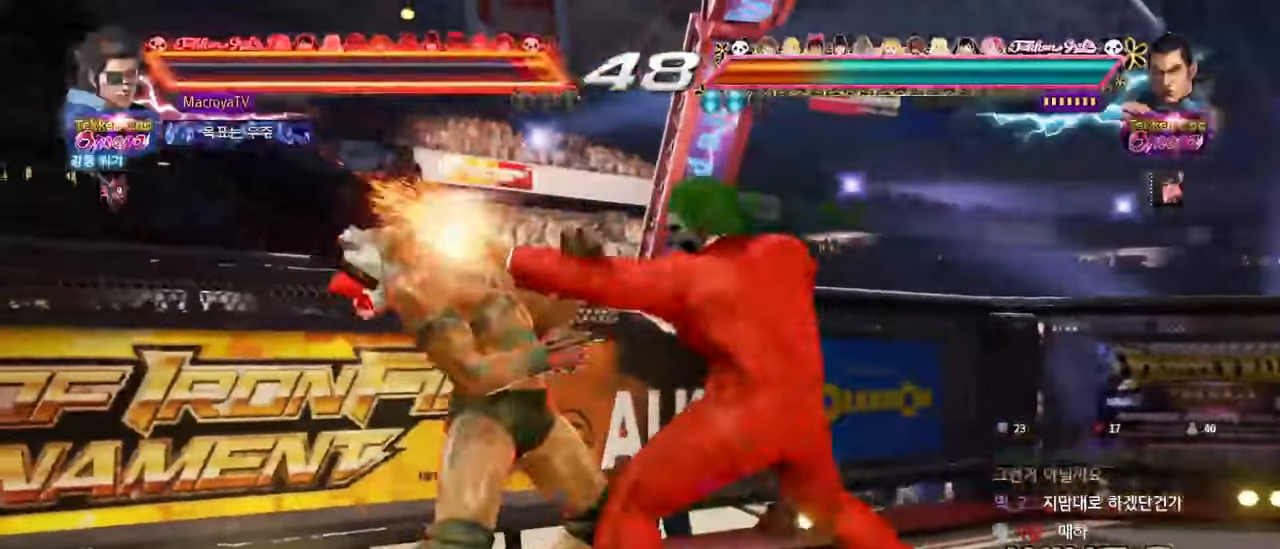
{"buttons": [], "left_stick": "left", "events": [[250, "left_stick", "left"]]}
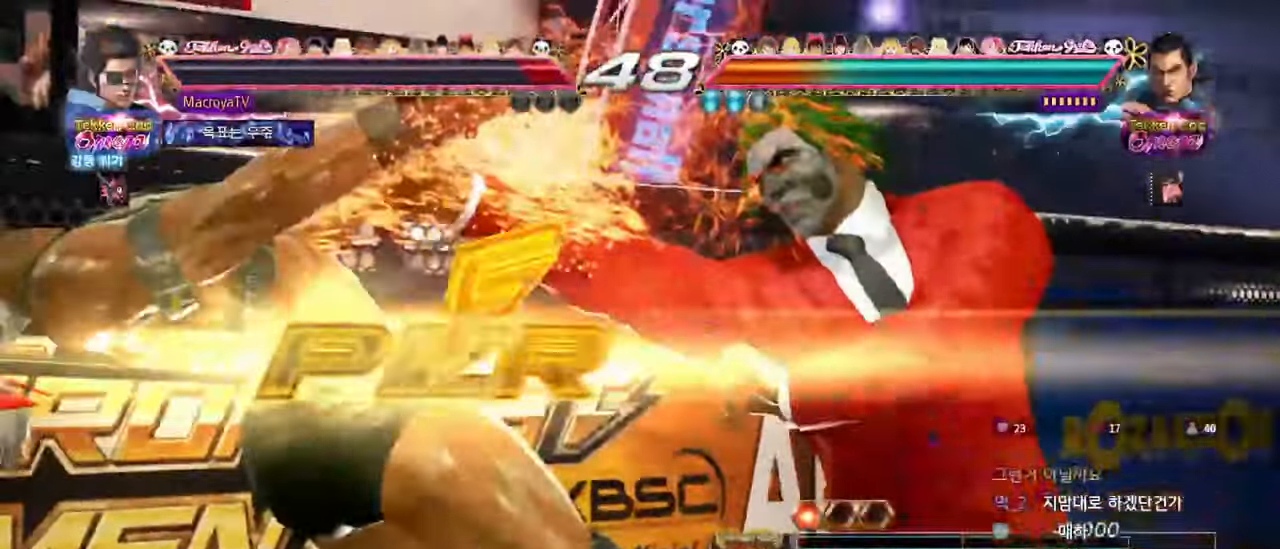
{"buttons": ["CIRCLE"], "left_stick": "center"}
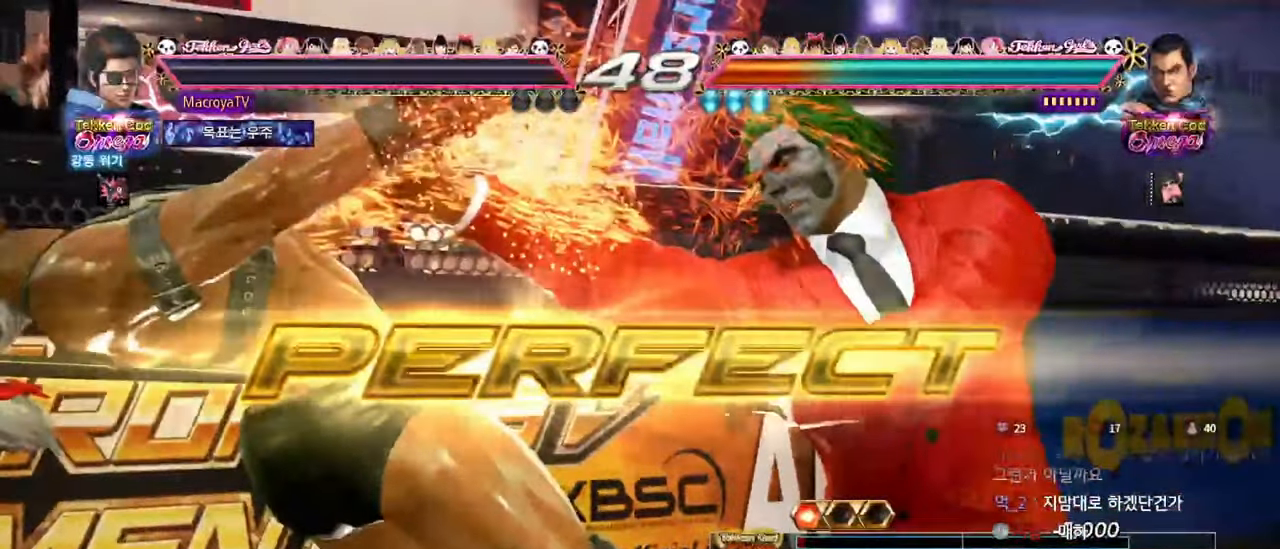
{"buttons": ["CIRCLE"], "left_stick": "center"}
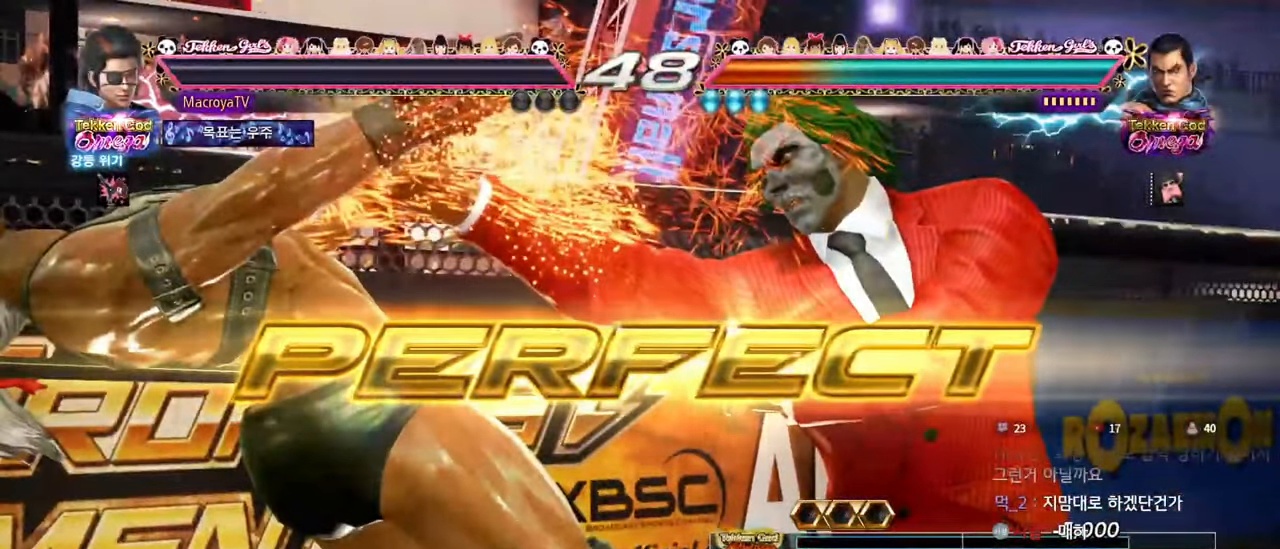
{"buttons": ["CIRCLE"], "left_stick": "center"}